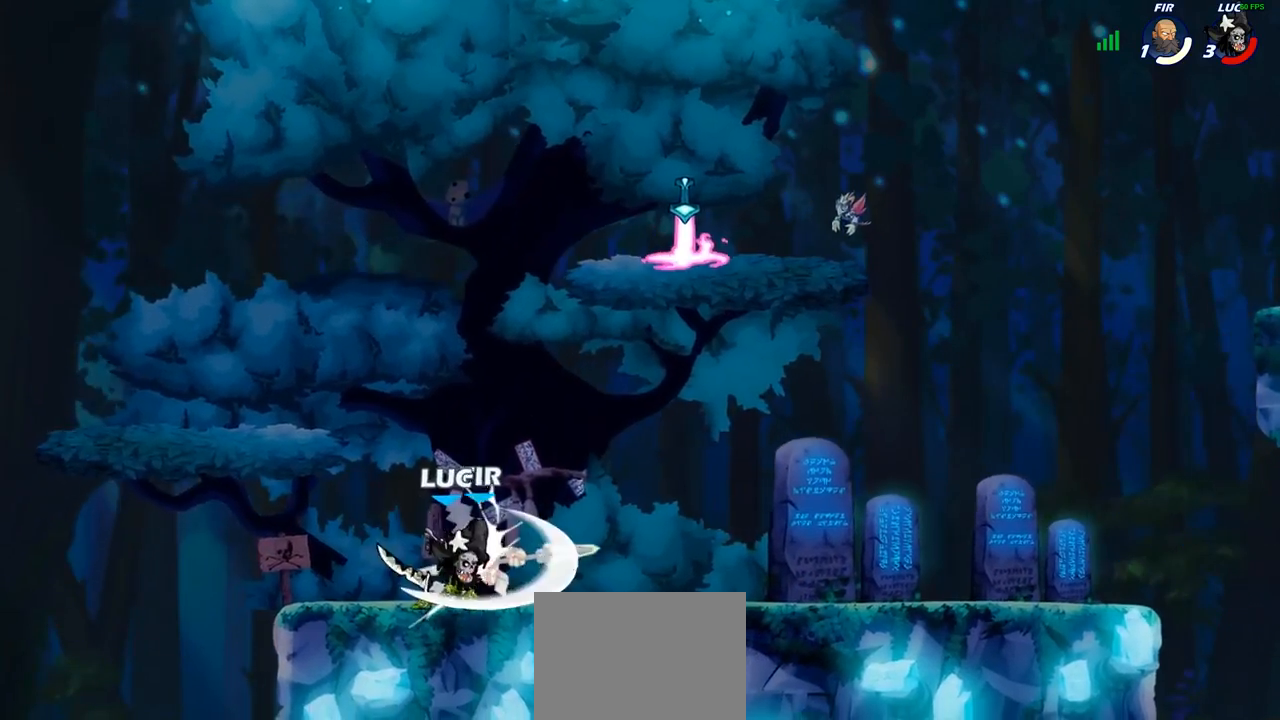
Gameplay with a controller (PlayStation layout); each line is a JSON object with the inputs held at the frame after it. "events" lists button and stick changes between this image and that frame as [ms after this image, input, new state], when the widget could be followed in between.
{"buttons": ["SQUARE", "R2"], "left_stick": "right", "right_stick": "center", "events": [[17, "SQUARE", "down"], [117, "SQUARE", "up"], [183, "SQUARE", "down"], [283, "left_stick", "right"], [300, "SQUARE", "up"], [417, "R2", "down"], [467, "SQUARE", "down"]]}
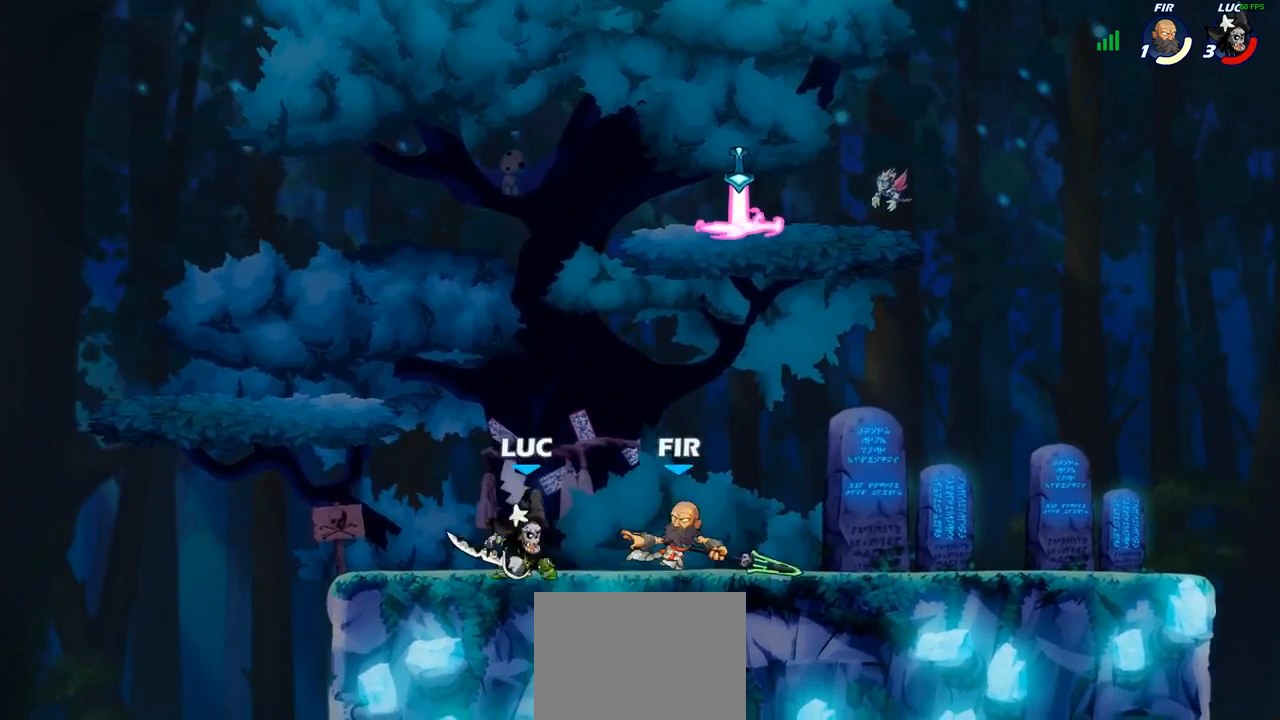
{"buttons": [], "left_stick": "right", "right_stick": "center", "events": [[33, "R2", "up"], [67, "SQUARE", "up"]]}
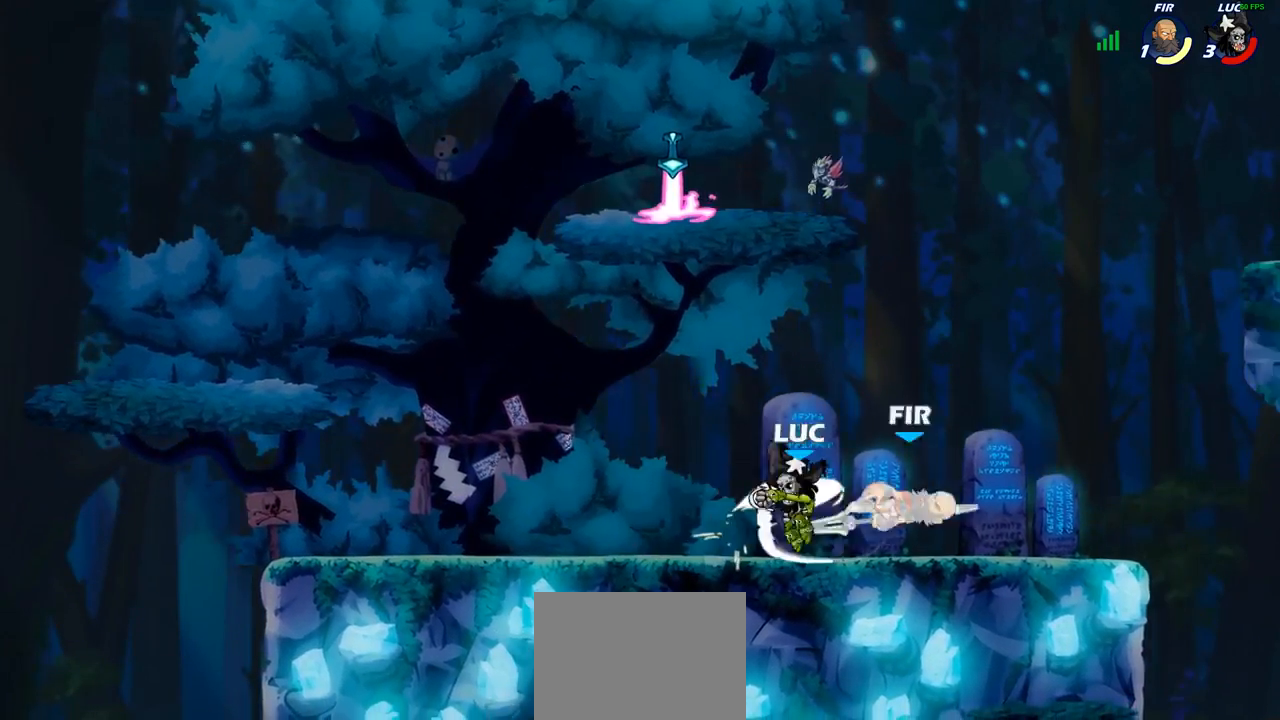
{"buttons": [], "left_stick": "down", "right_stick": "center", "events": [[67, "R2", "down"], [133, "SQUARE", "down"], [133, "left_stick", "down"], [150, "R2", "up"], [233, "SQUARE", "up"], [317, "left_stick", "center"], [500, "left_stick", "down"]]}
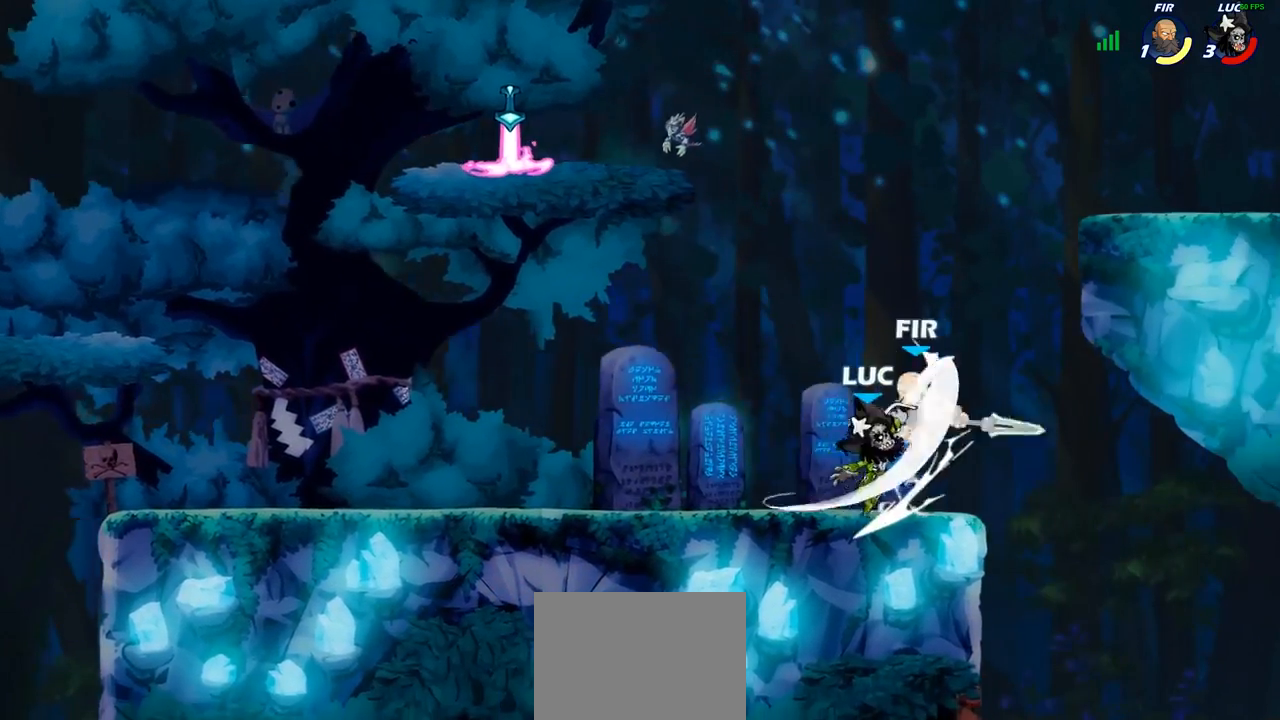
{"buttons": [], "left_stick": "center", "right_stick": "center", "events": [[50, "CROSS", "down"], [117, "SQUARE", "down"], [167, "CROSS", "up"], [167, "SQUARE", "up"], [183, "left_stick", "right"], [350, "left_stick", "center"]]}
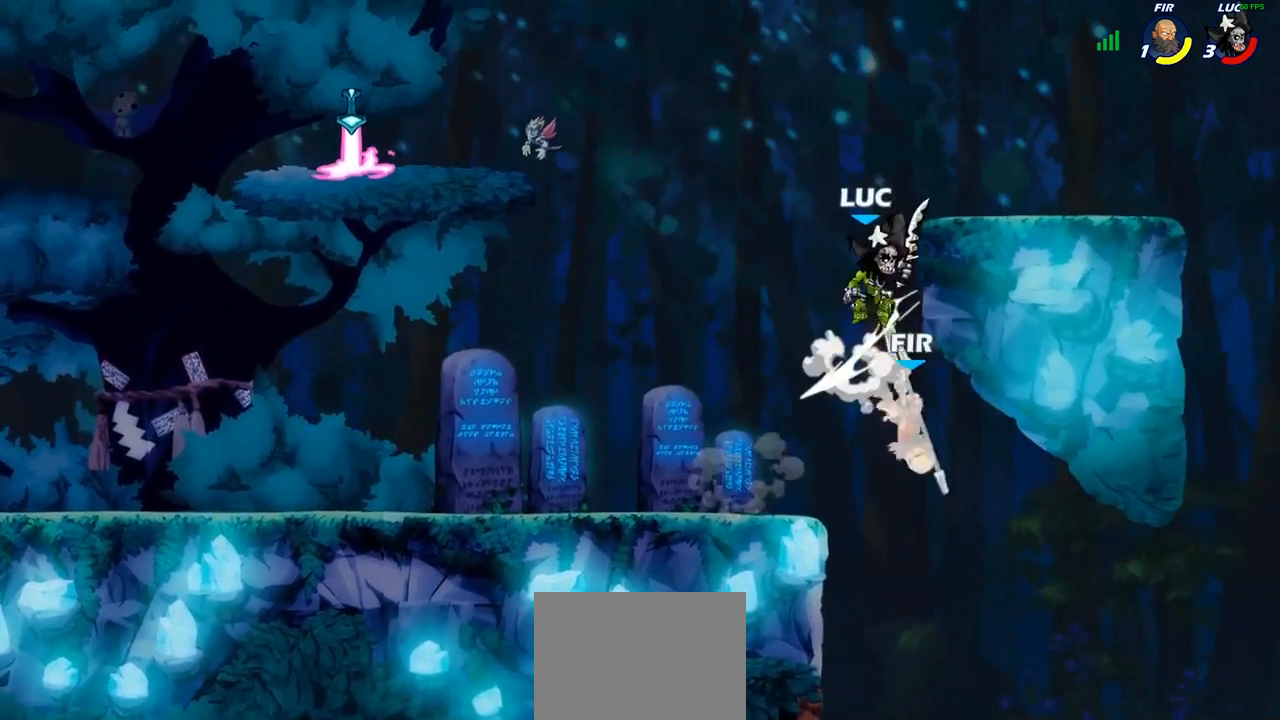
{"buttons": ["CIRCLE"], "left_stick": "down-left", "right_stick": "center", "events": [[50, "left_stick", "down"], [100, "CIRCLE", "down"], [300, "left_stick", "down-left"]]}
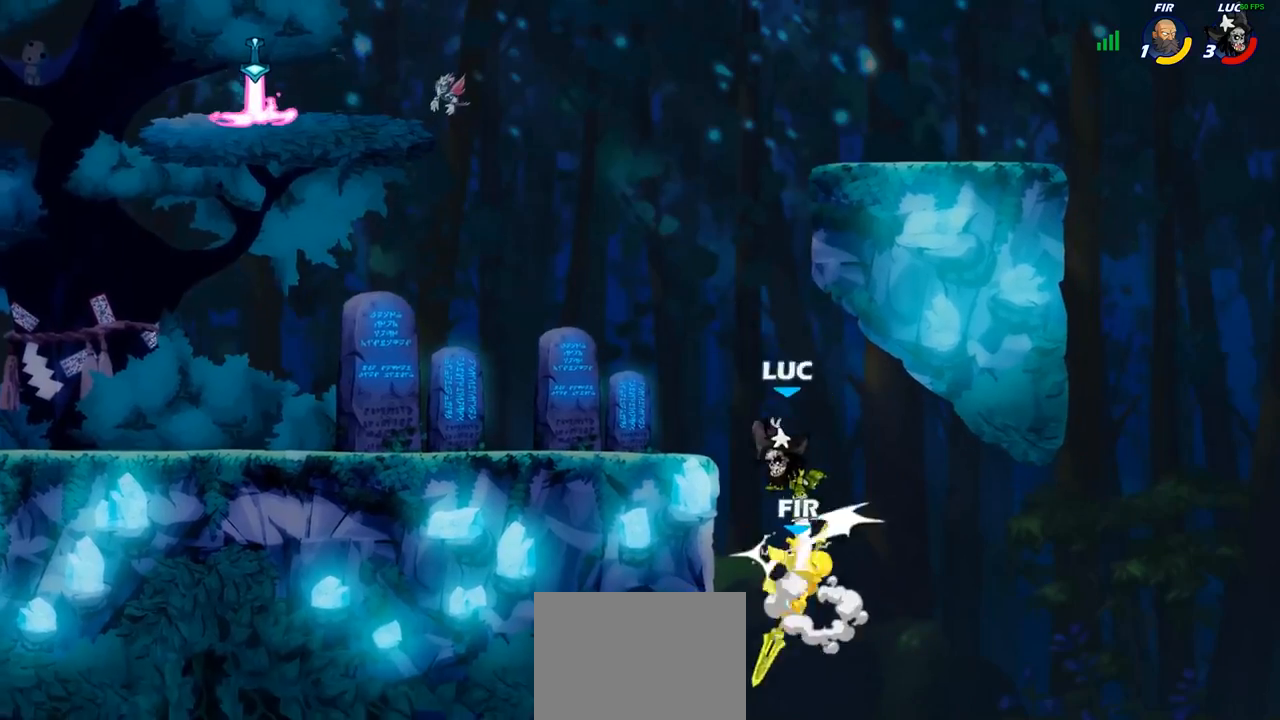
{"buttons": [], "left_stick": "down", "right_stick": "center", "events": [[133, "CIRCLE", "up"], [183, "left_stick", "center"], [233, "left_stick", "down"], [317, "SQUARE", "down"], [417, "SQUARE", "up"]]}
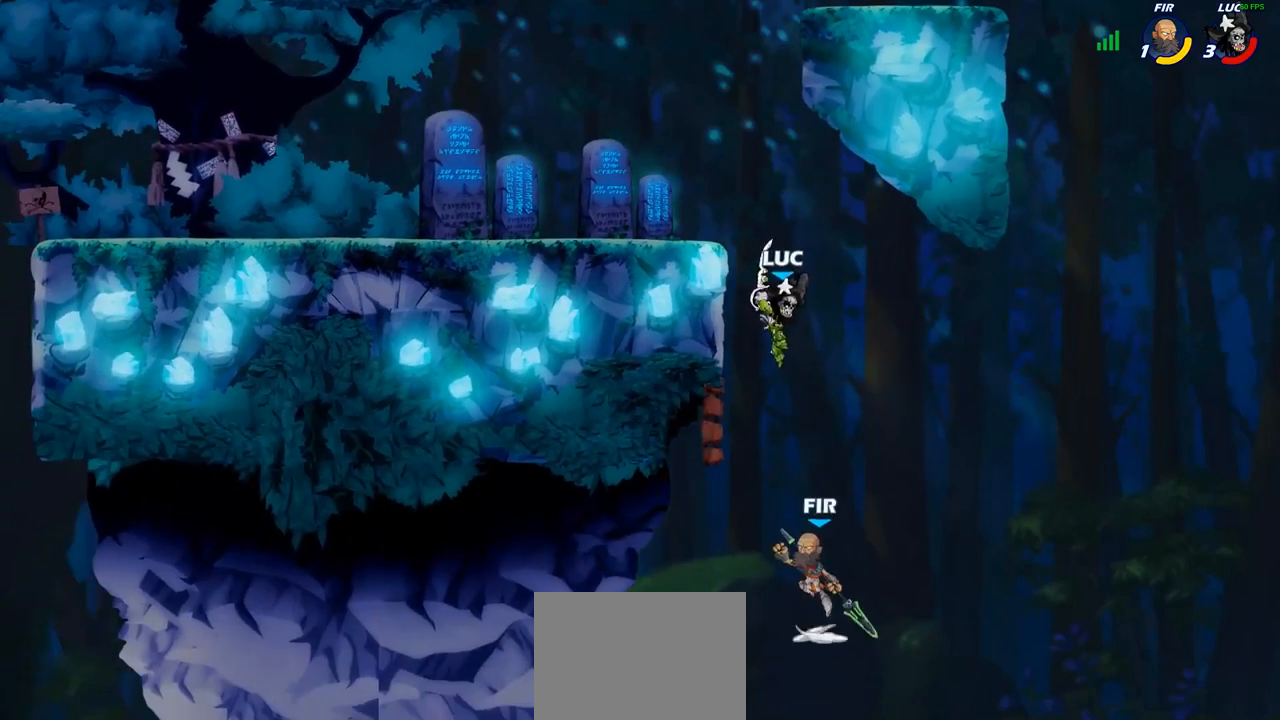
{"buttons": ["CROSS"], "left_stick": "up-left", "right_stick": "center", "events": [[183, "left_stick", "right"], [400, "CROSS", "down"], [400, "left_stick", "up-left"]]}
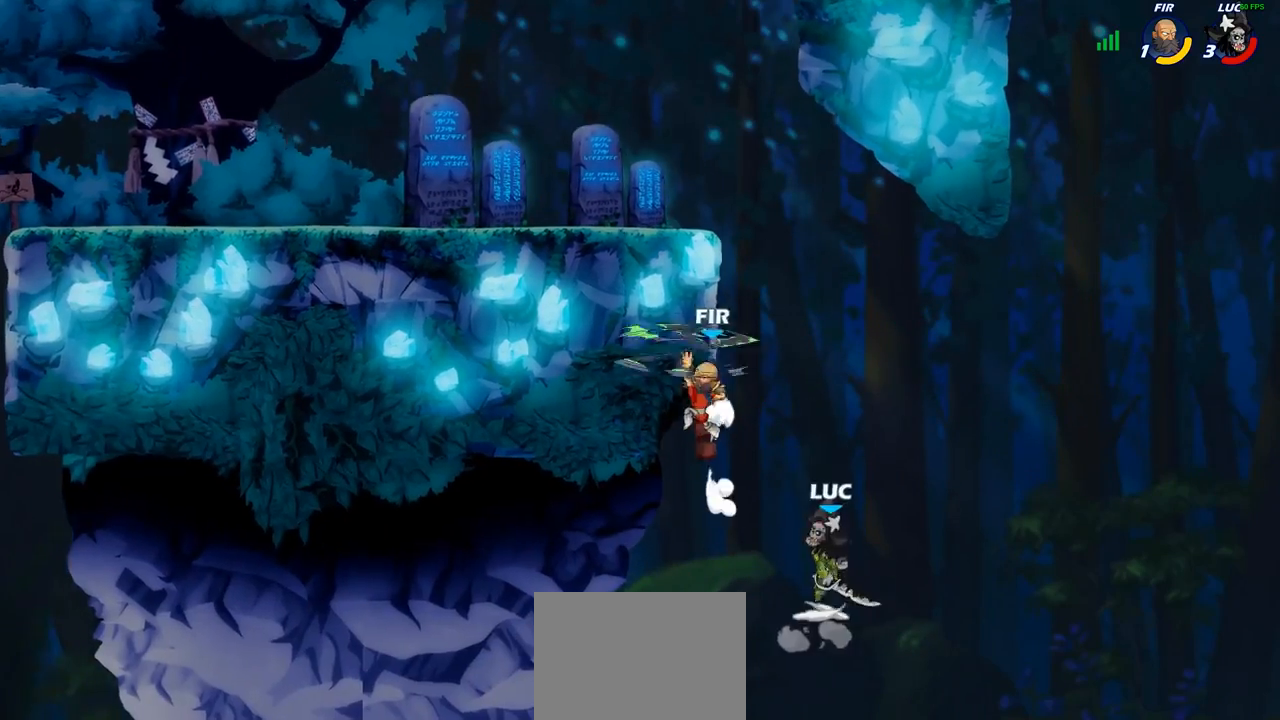
{"buttons": [], "left_stick": "up-left", "right_stick": "center", "events": [[33, "CROSS", "up"], [133, "CROSS", "down"], [217, "CIRCLE", "down"], [233, "CROSS", "up"], [350, "CIRCLE", "up"]]}
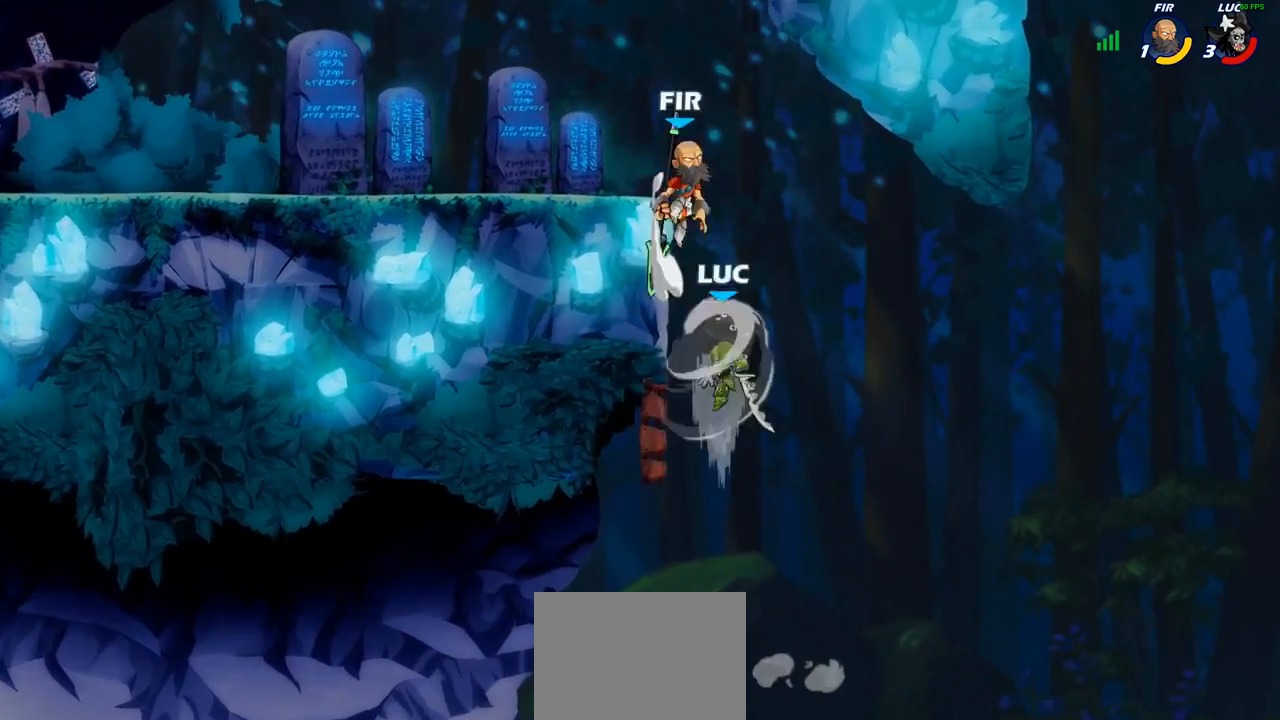
{"buttons": [], "left_stick": "down-left", "right_stick": "center", "events": [[450, "left_stick", "down-left"]]}
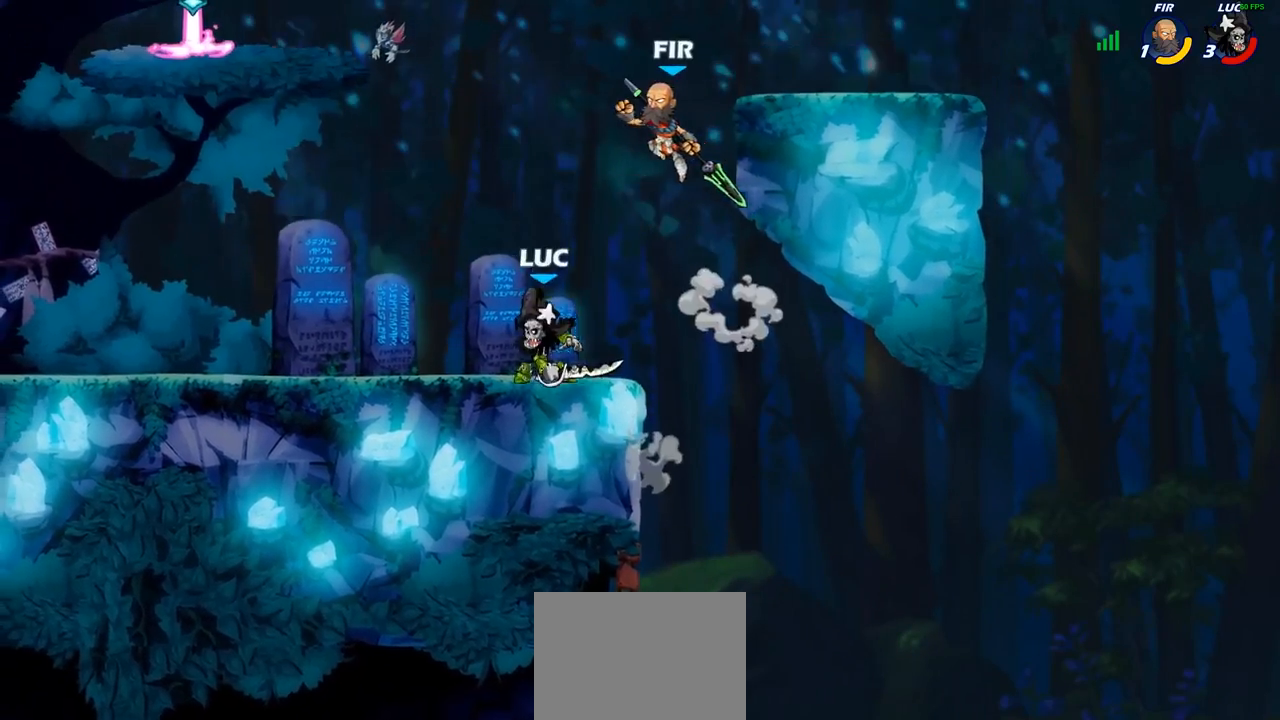
{"buttons": ["SQUARE"], "left_stick": "center", "right_stick": "center", "events": [[50, "left_stick", "down-right"], [183, "left_stick", "center"], [283, "left_stick", "left"], [350, "left_stick", "center"], [417, "SQUARE", "down"]]}
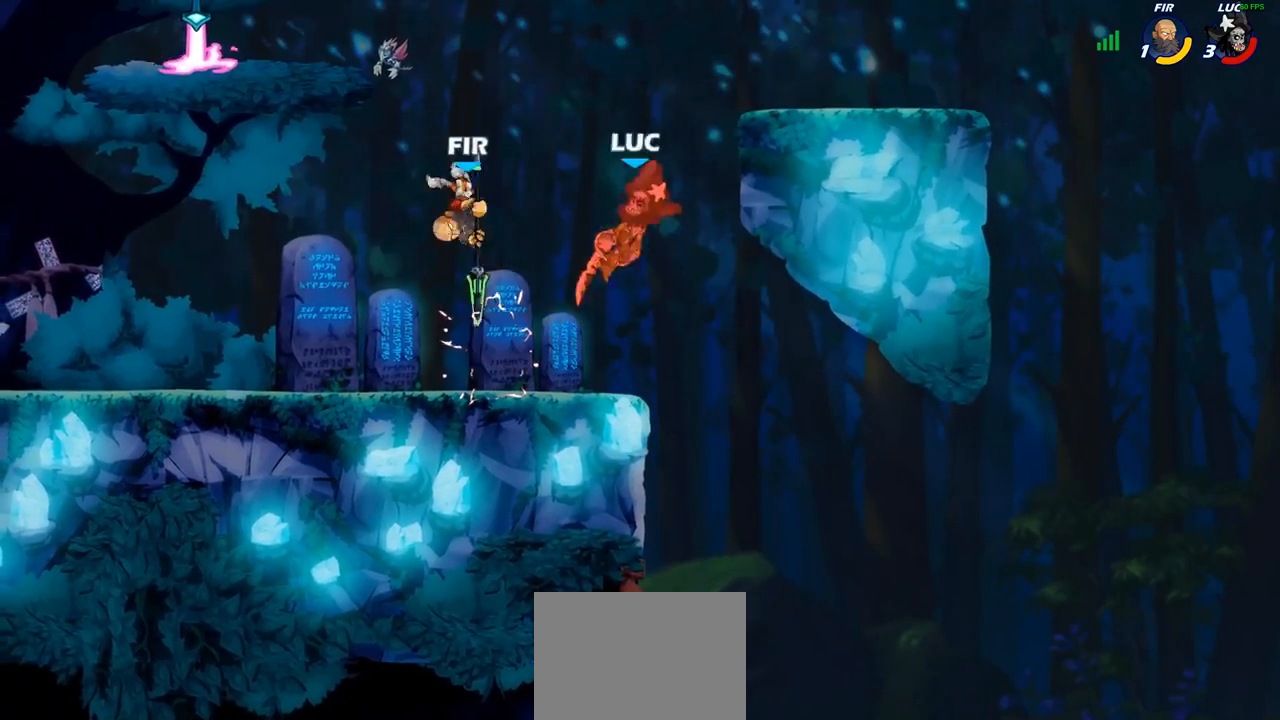
{"buttons": [], "left_stick": "down-right", "right_stick": "center", "events": [[17, "SQUARE", "up"], [233, "left_stick", "left"], [300, "left_stick", "down-left"], [467, "left_stick", "down-right"]]}
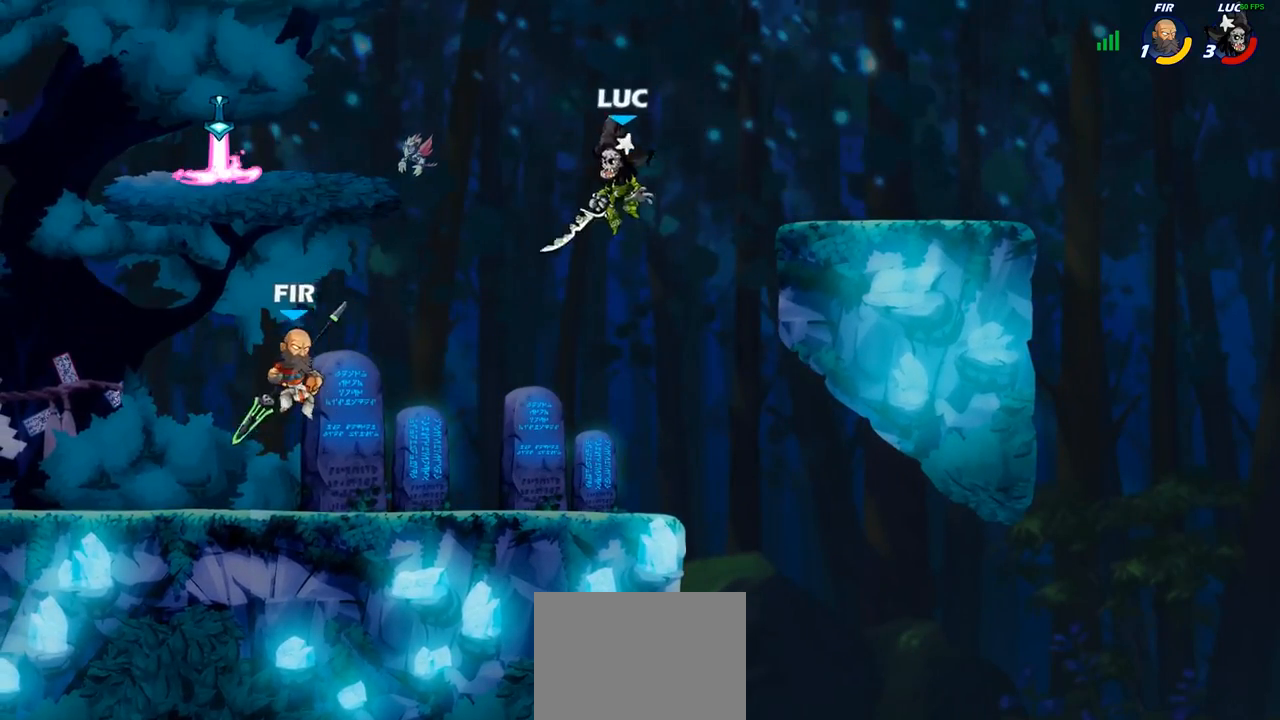
{"buttons": [], "left_stick": "up-left", "right_stick": "center", "events": [[400, "left_stick", "up-left"]]}
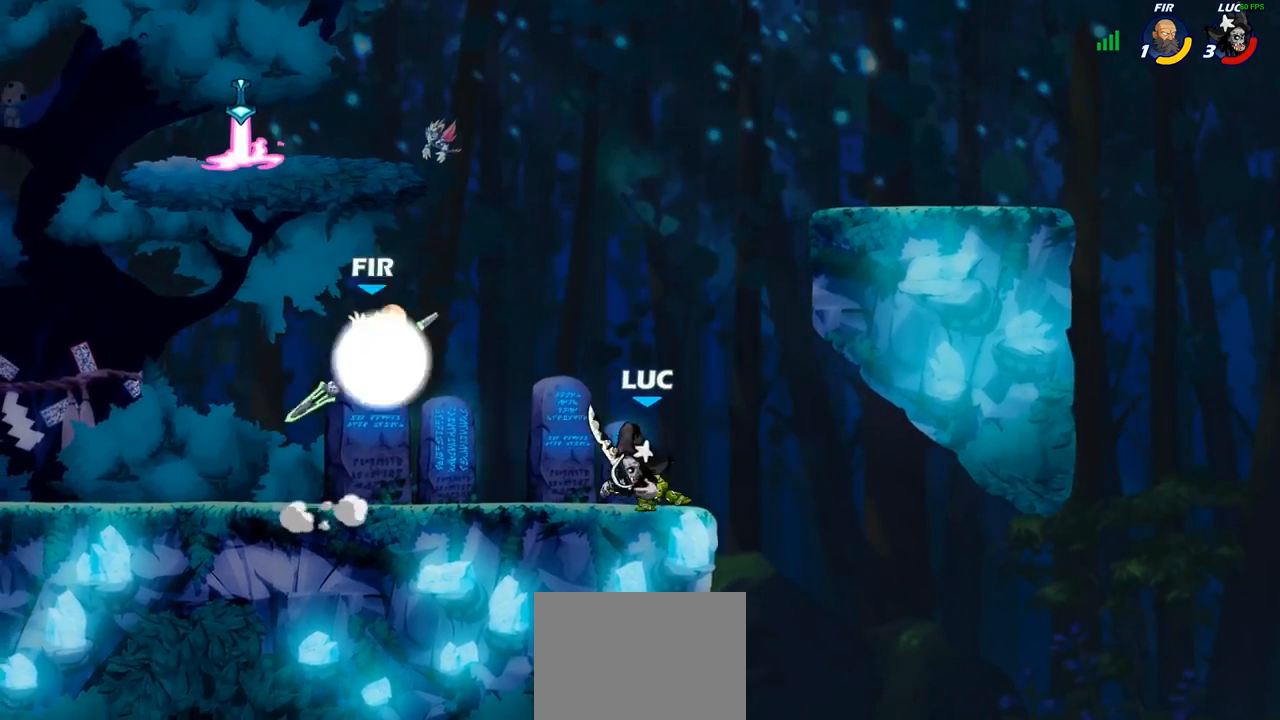
{"buttons": ["R2"], "left_stick": "center", "right_stick": "center", "events": [[17, "left_stick", "up-right"], [117, "left_stick", "left"], [350, "left_stick", "center"], [383, "R2", "down"]]}
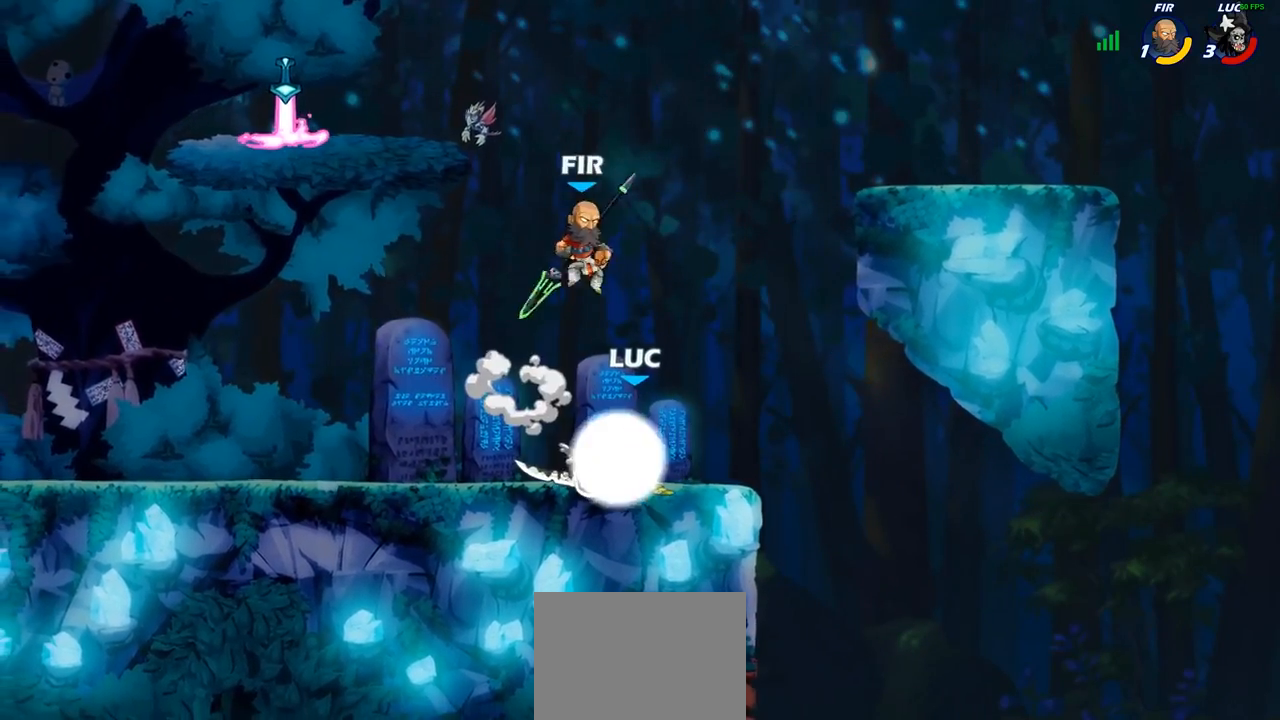
{"buttons": [], "left_stick": "center", "right_stick": "center", "events": [[183, "R2", "up"], [267, "CIRCLE", "down"], [350, "CIRCLE", "up"]]}
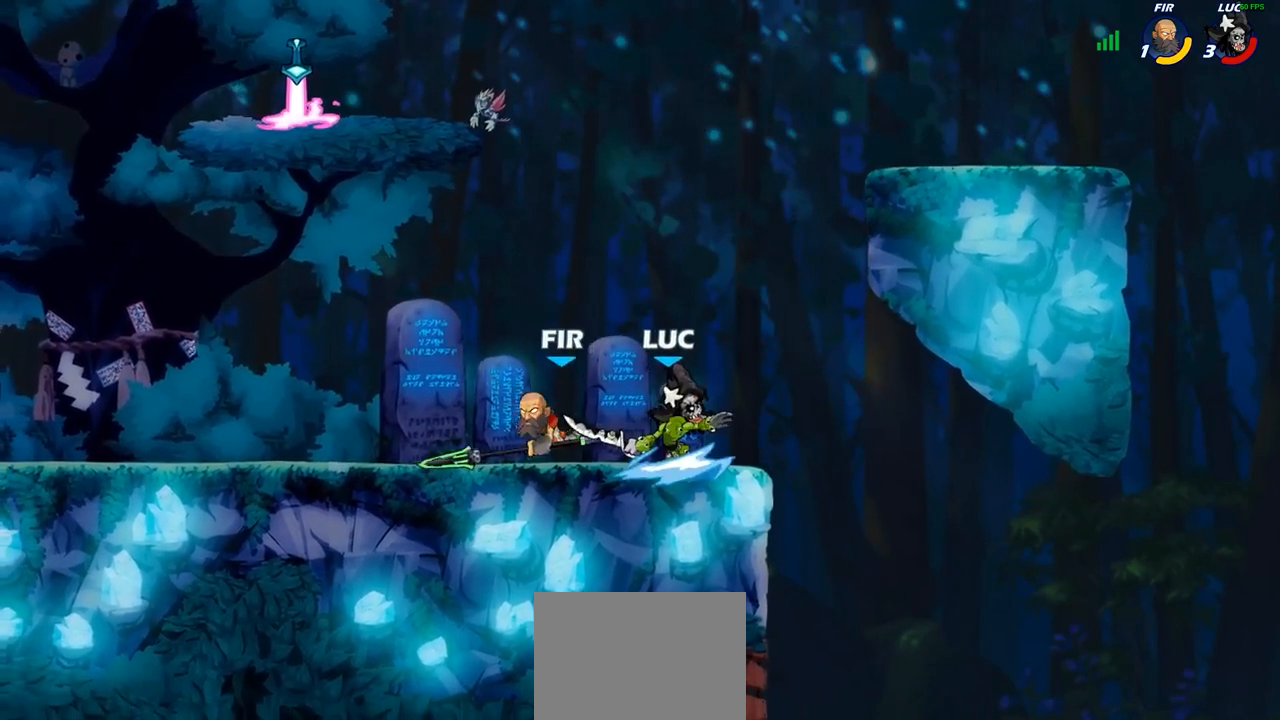
{"buttons": [], "left_stick": "center", "right_stick": "center", "events": []}
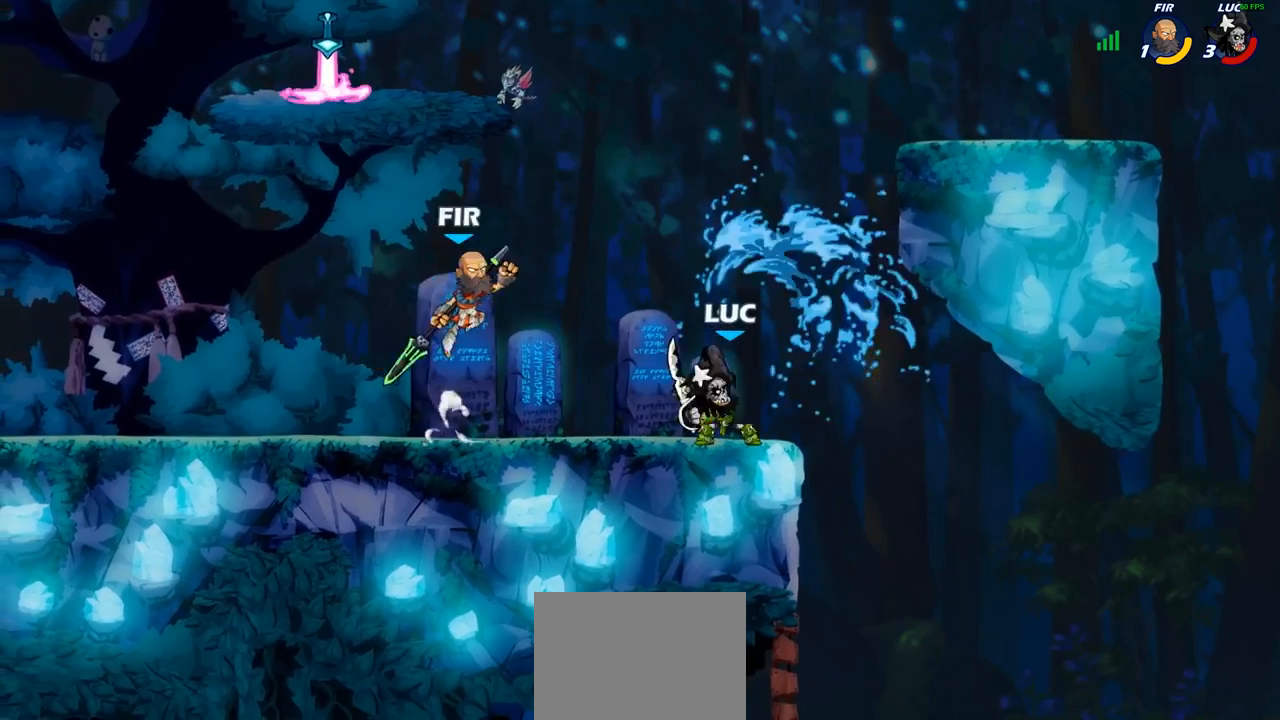
{"buttons": [], "left_stick": "right", "right_stick": "center", "events": [[83, "left_stick", "right"], [217, "CROSS", "down"], [350, "CROSS", "up"]]}
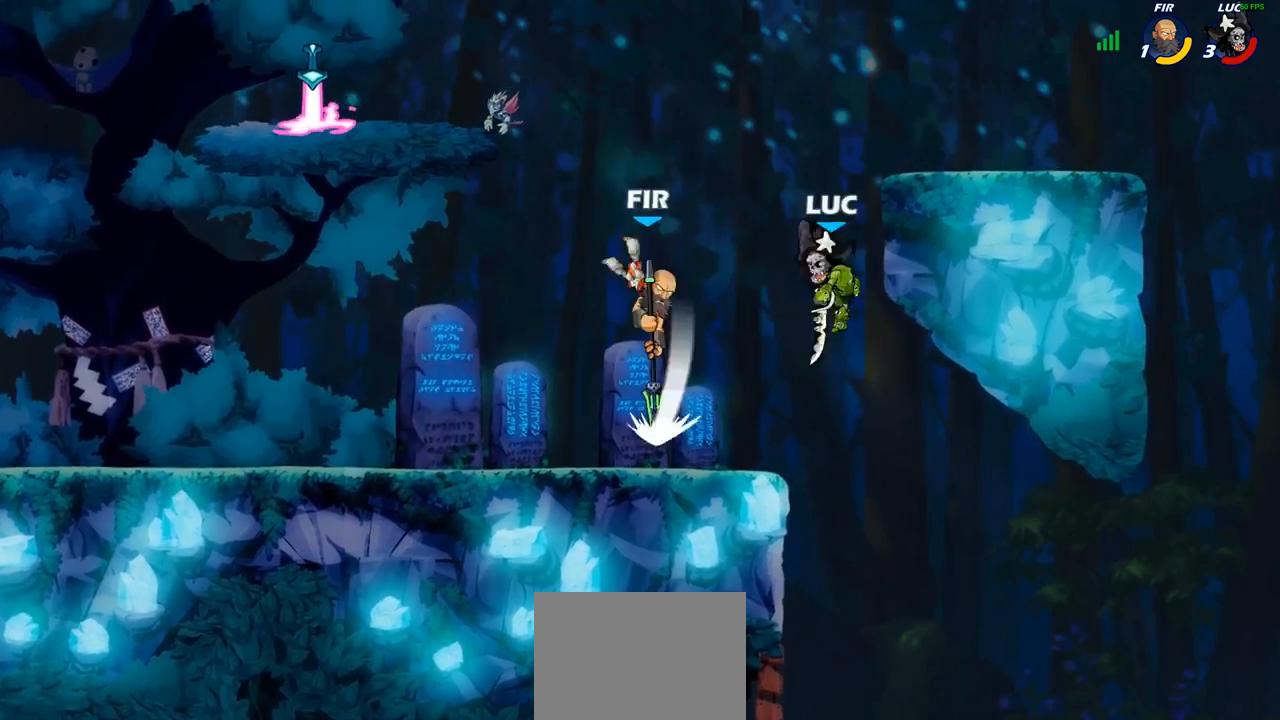
{"buttons": [], "left_stick": "left", "right_stick": "center", "events": [[33, "left_stick", "down"], [167, "left_stick", "left"], [183, "SQUARE", "down"], [267, "SQUARE", "up"]]}
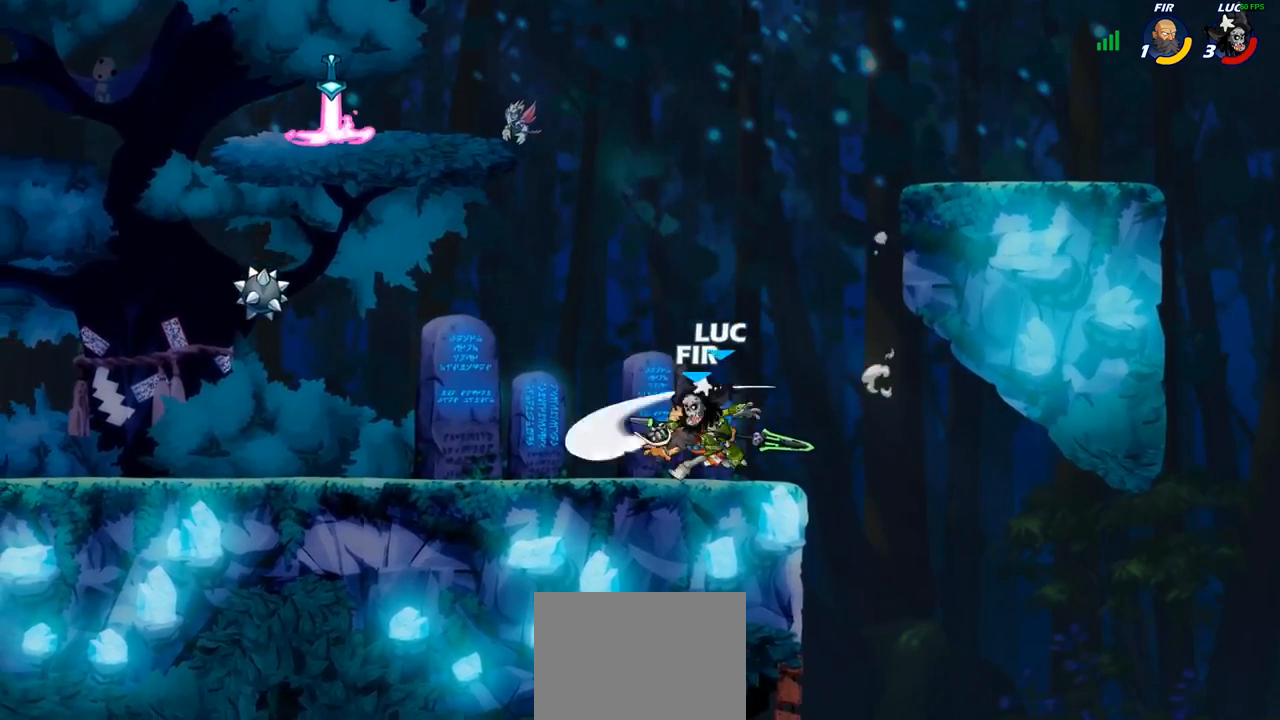
{"buttons": [], "left_stick": "center", "right_stick": "center", "events": [[300, "left_stick", "down-left"], [367, "SQUARE", "down"], [400, "left_stick", "center"], [417, "SQUARE", "up"]]}
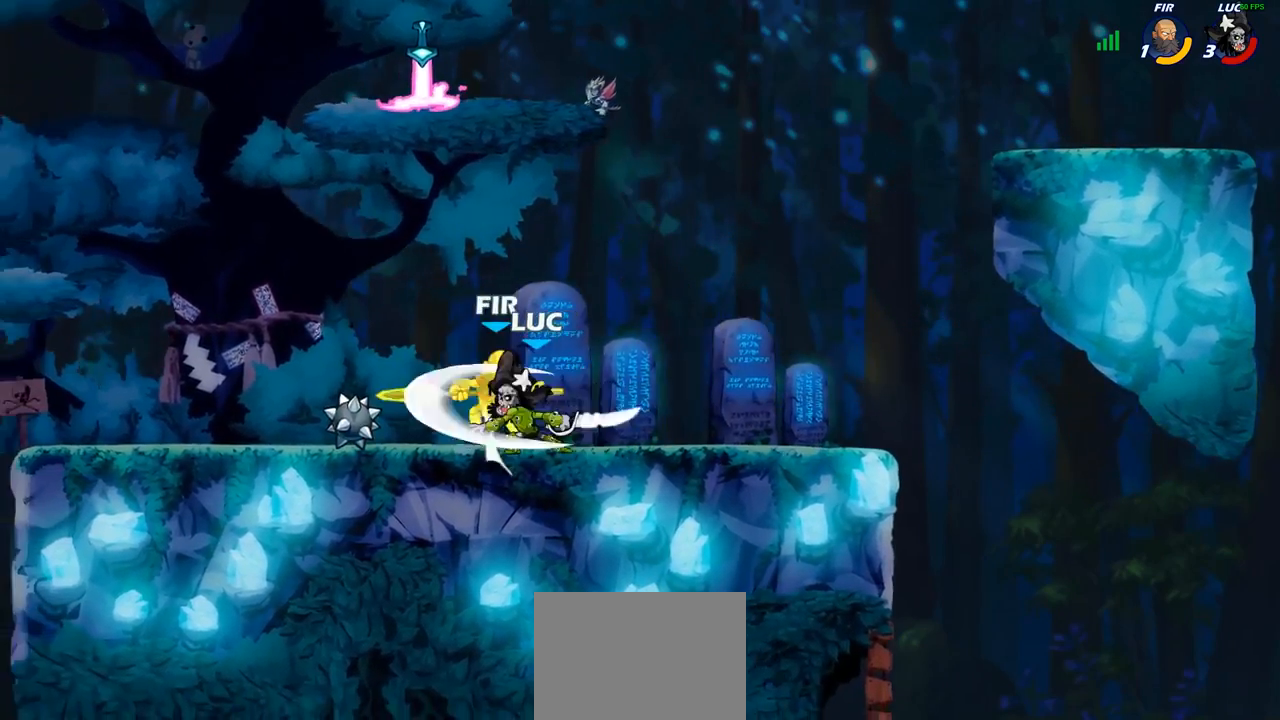
{"buttons": [], "left_stick": "center", "right_stick": "center", "events": [[67, "SQUARE", "down"], [150, "SQUARE", "up"], [267, "SQUARE", "down"], [350, "SQUARE", "up"]]}
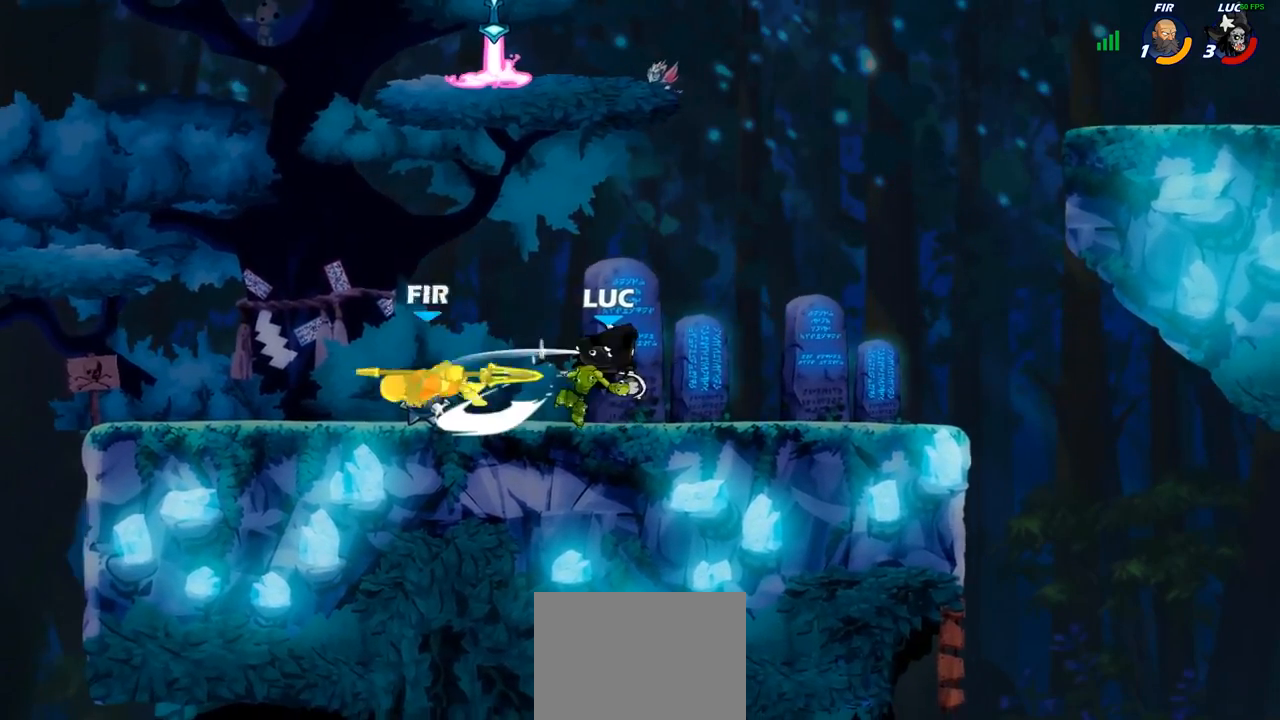
{"buttons": [], "left_stick": "center", "right_stick": "center", "events": [[67, "left_stick", "left"], [150, "R2", "down"], [183, "left_stick", "center"], [217, "CIRCLE", "down"], [217, "R2", "up"], [300, "CIRCLE", "up"]]}
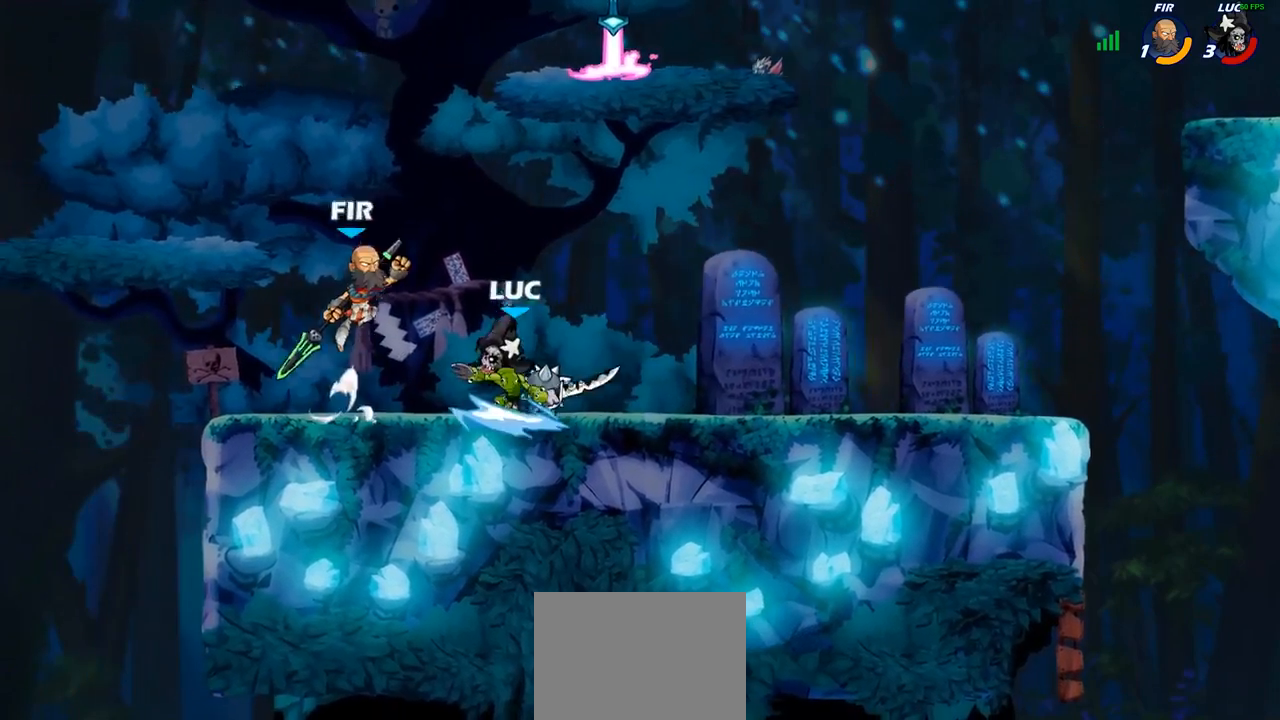
{"buttons": [], "left_stick": "center", "right_stick": "center", "events": []}
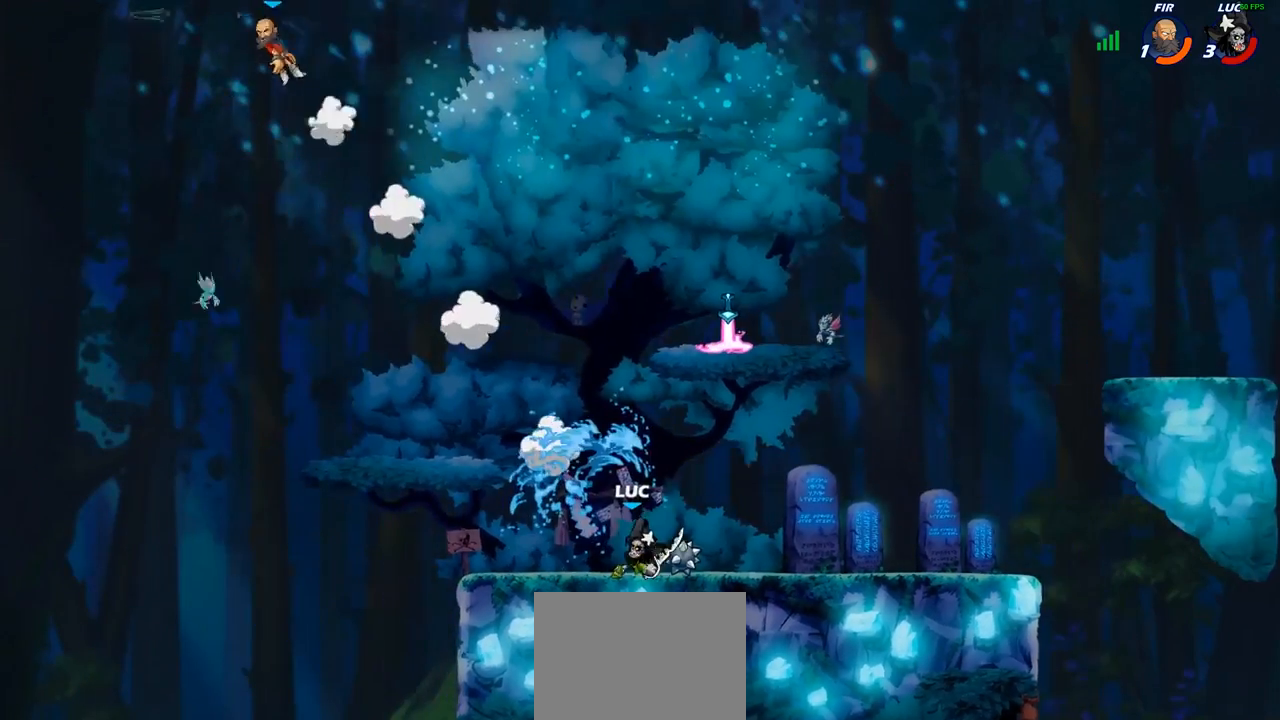
{"buttons": [], "left_stick": "left", "right_stick": "center", "events": [[67, "left_stick", "left"], [117, "CROSS", "down"], [233, "CROSS", "up"], [317, "CROSS", "down"], [450, "CROSS", "up"]]}
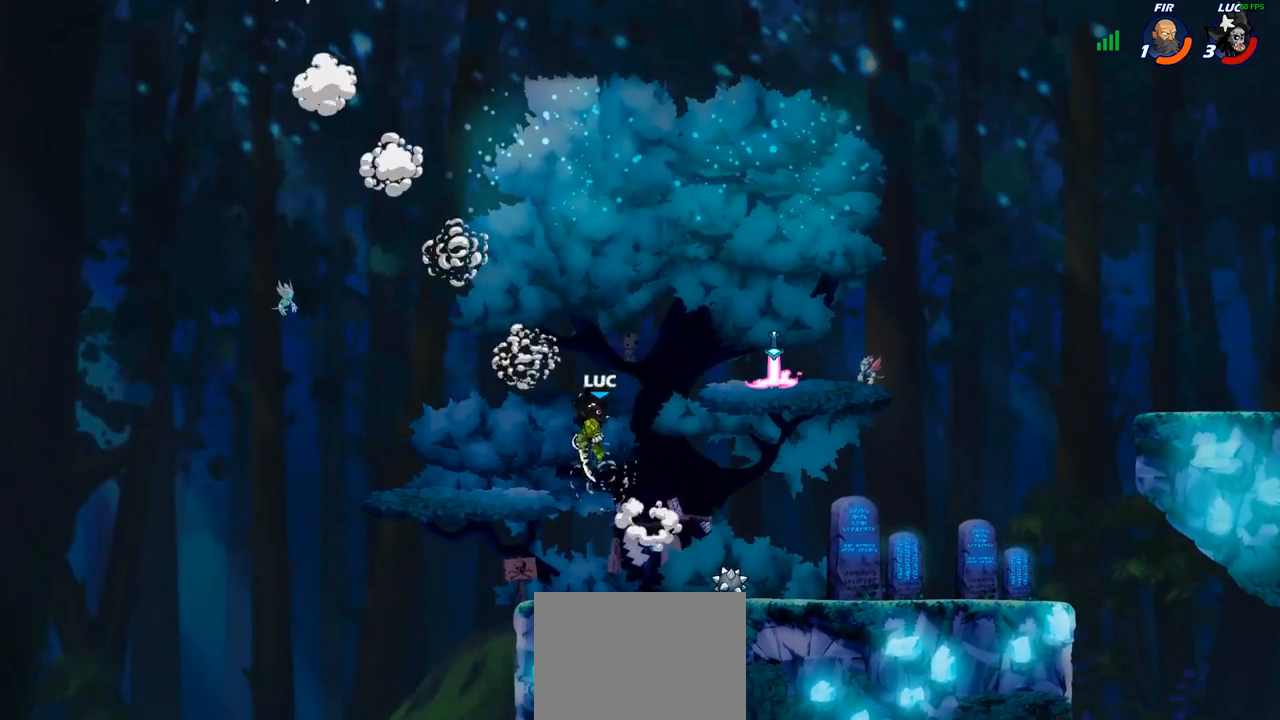
{"buttons": ["CROSS"], "left_stick": "right", "right_stick": "center", "events": [[50, "left_stick", "down-left"], [250, "left_stick", "down-right"], [317, "left_stick", "right"], [383, "CROSS", "down"]]}
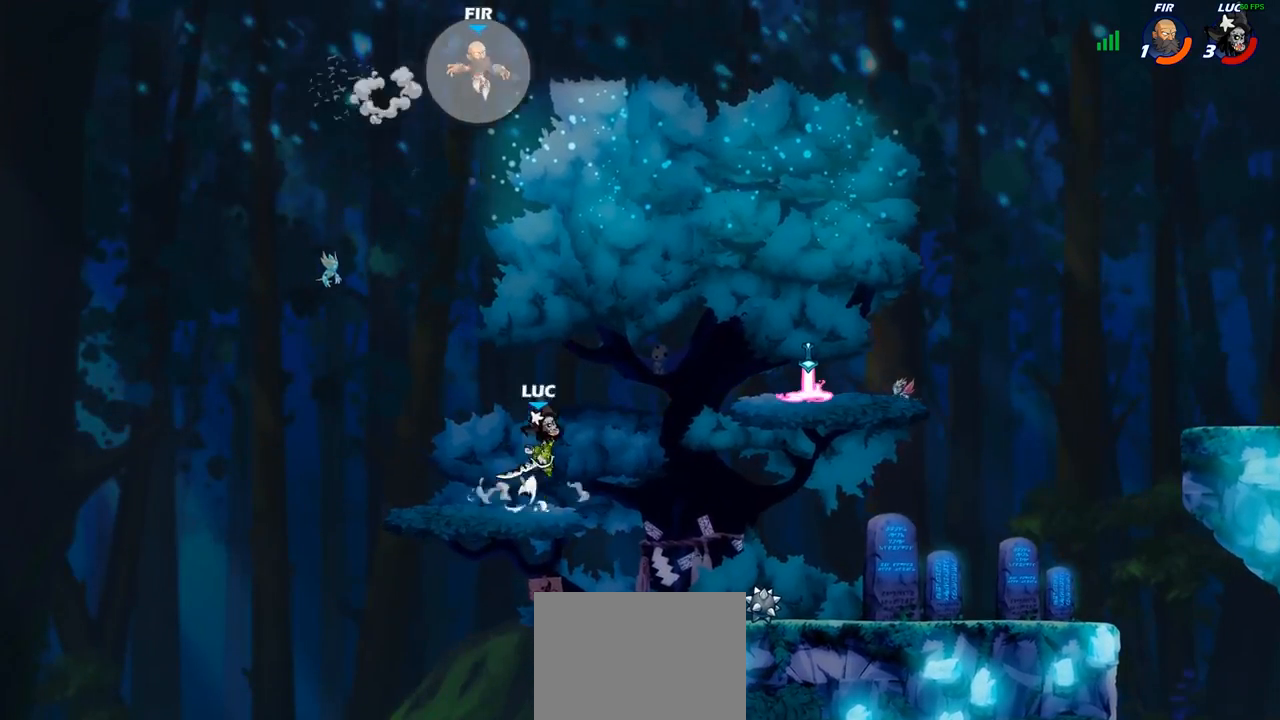
{"buttons": [], "left_stick": "down", "right_stick": "center", "events": [[33, "CROSS", "up"], [383, "left_stick", "down"]]}
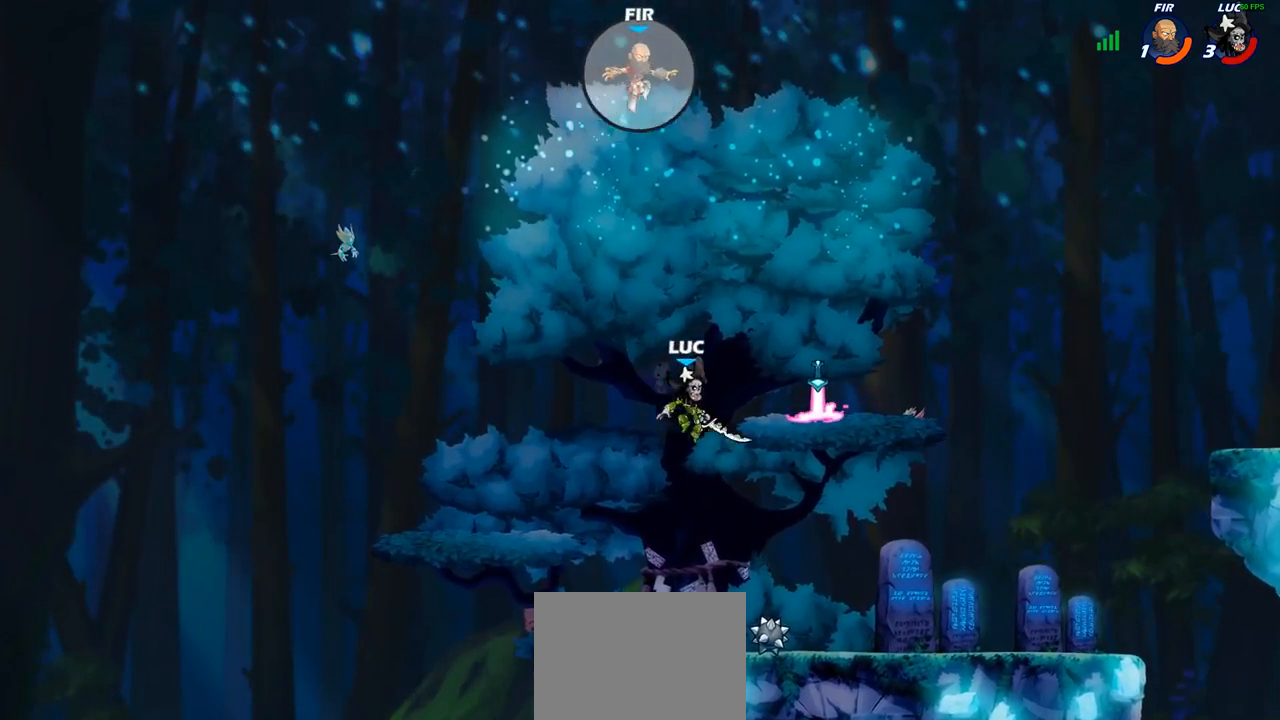
{"buttons": ["CIRCLE"], "left_stick": "down", "right_stick": "center", "events": [[17, "left_stick", "center"], [83, "R2", "down"], [283, "left_stick", "down"], [333, "CIRCLE", "down"], [333, "R2", "up"]]}
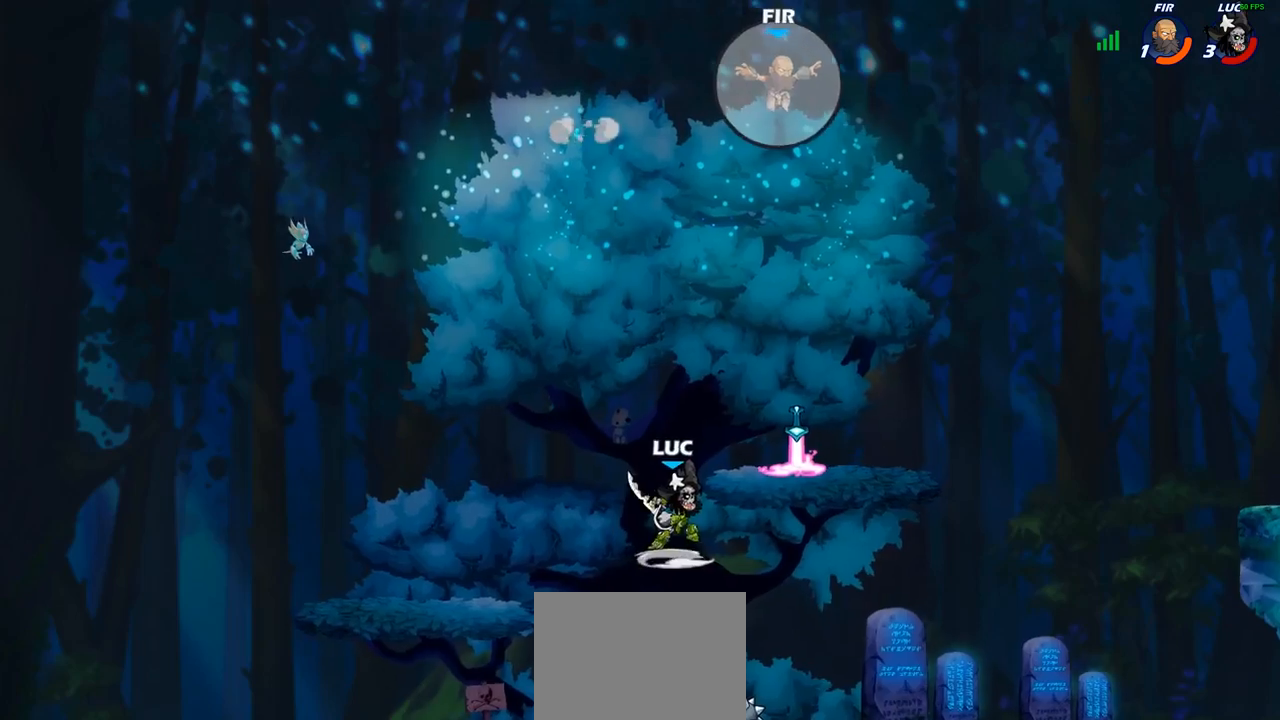
{"buttons": ["CIRCLE"], "left_stick": "center", "right_stick": "center", "events": [[267, "left_stick", "center"]]}
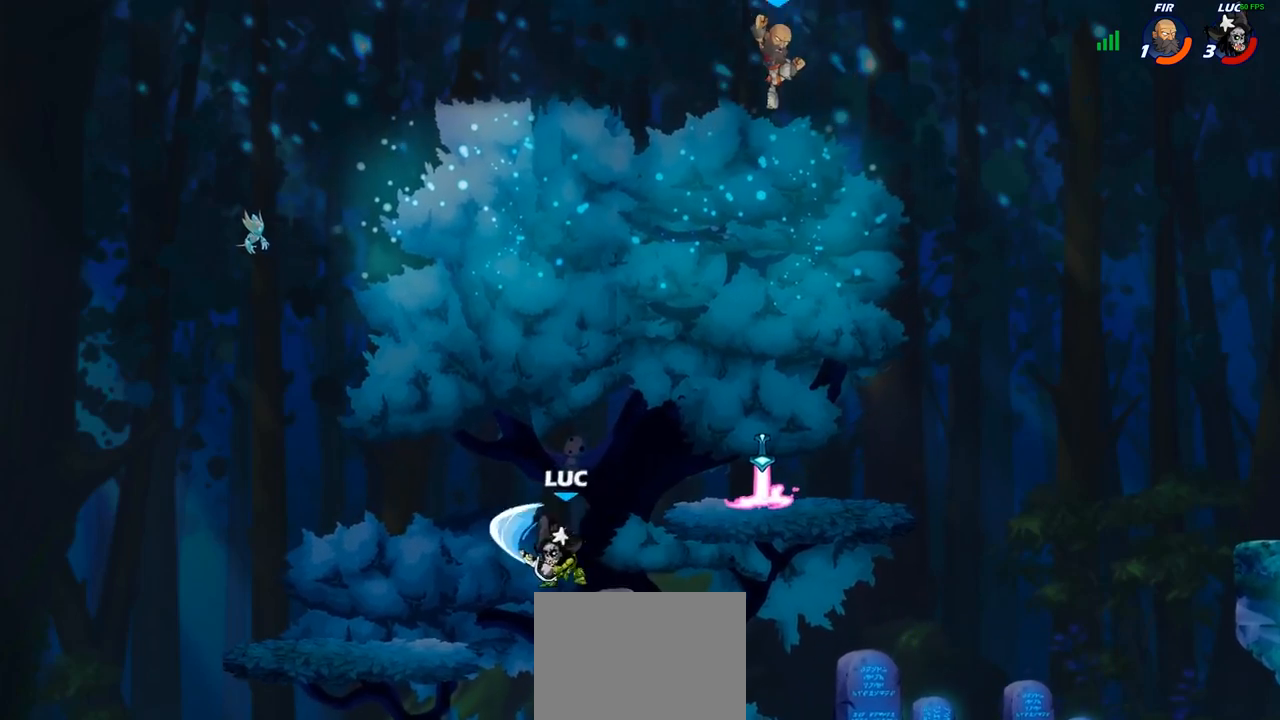
{"buttons": [], "left_stick": "right", "right_stick": "center", "events": [[183, "CIRCLE", "up"], [267, "left_stick", "right"]]}
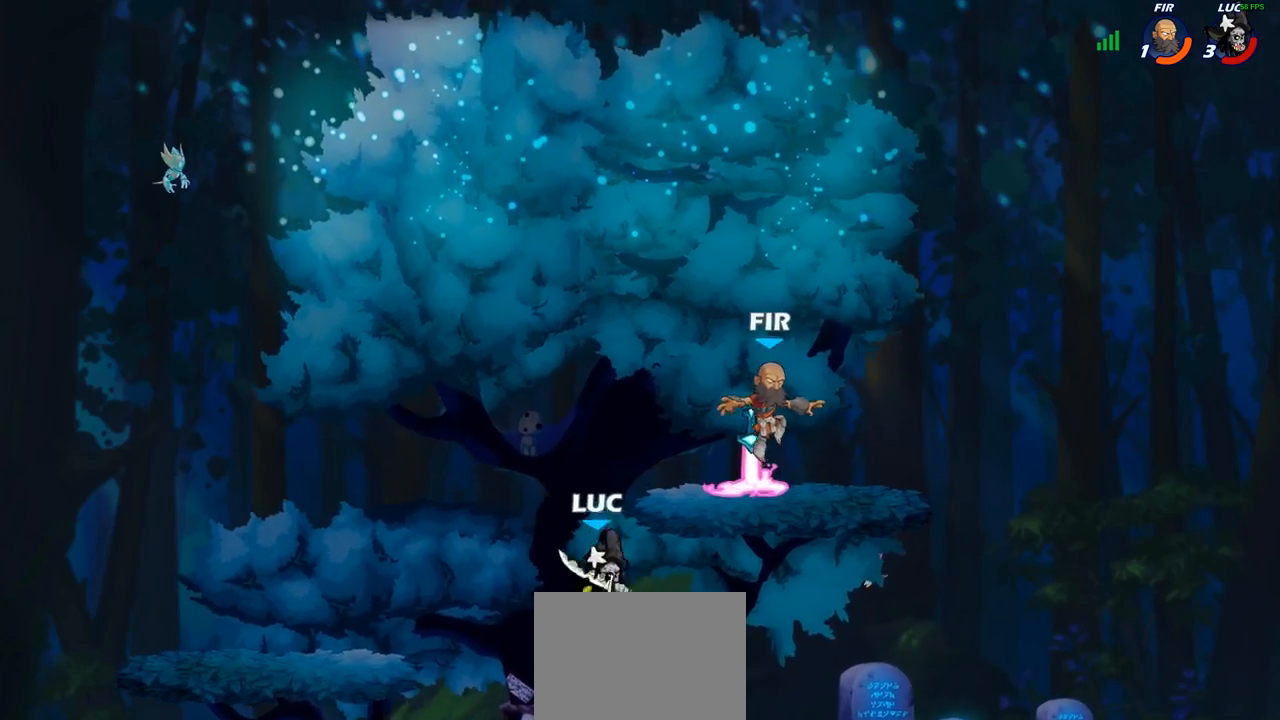
{"buttons": [], "left_stick": "right", "right_stick": "center", "events": [[17, "CROSS", "down"], [83, "SQUARE", "down"], [117, "CROSS", "up"], [183, "SQUARE", "up"]]}
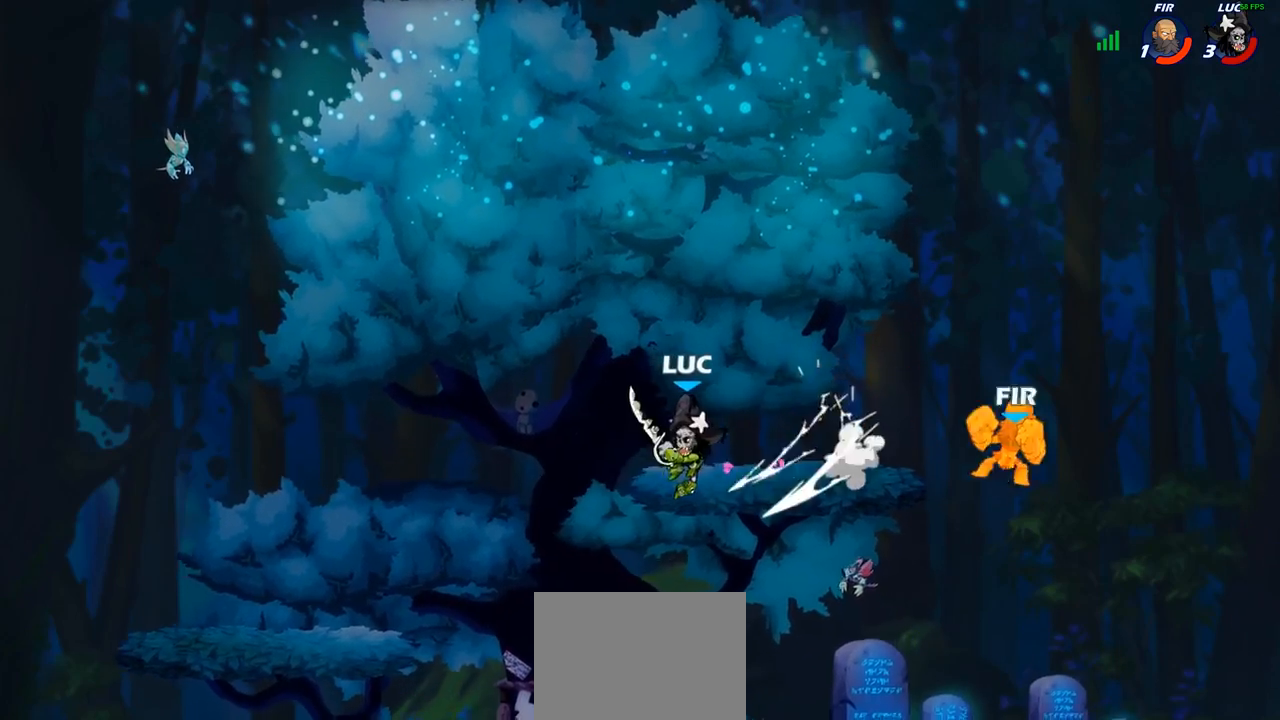
{"buttons": ["SQUARE"], "left_stick": "down-left", "right_stick": "center", "events": [[200, "R2", "down"], [333, "R2", "up"], [350, "left_stick", "down"], [467, "SQUARE", "down"], [500, "left_stick", "down-left"]]}